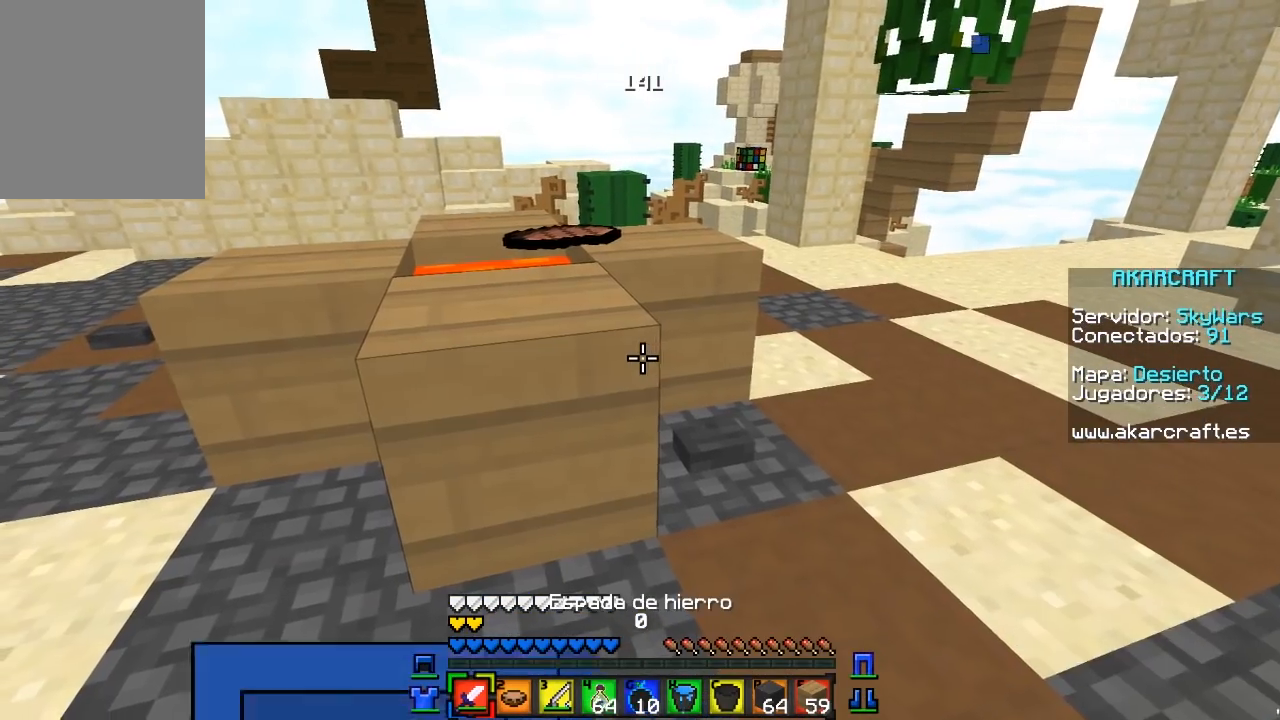
Gameplay with keyboard and mouse; each line is a JSON object with the keys and mouse buttons held at the frame after it. "events" lists presses ("down") and releases ("up") of "a", "d", "s", "w", "mouse_left" and "mouse_right" between this image and that frame as [ms after this image, input, new state], when the widget could be followed in between. "mouse_left", "mouse_right" = the "left", "right" buttons of the "mouse" list. No other keys are recorded. Fast repeated clicks can show as one long hold. Mouse movement is not recorded.
{"keys": [], "mouse": [], "events": [[67, "w", "down"], [83, "d", "down"], [350, "d", "up"], [383, "w", "up"]]}
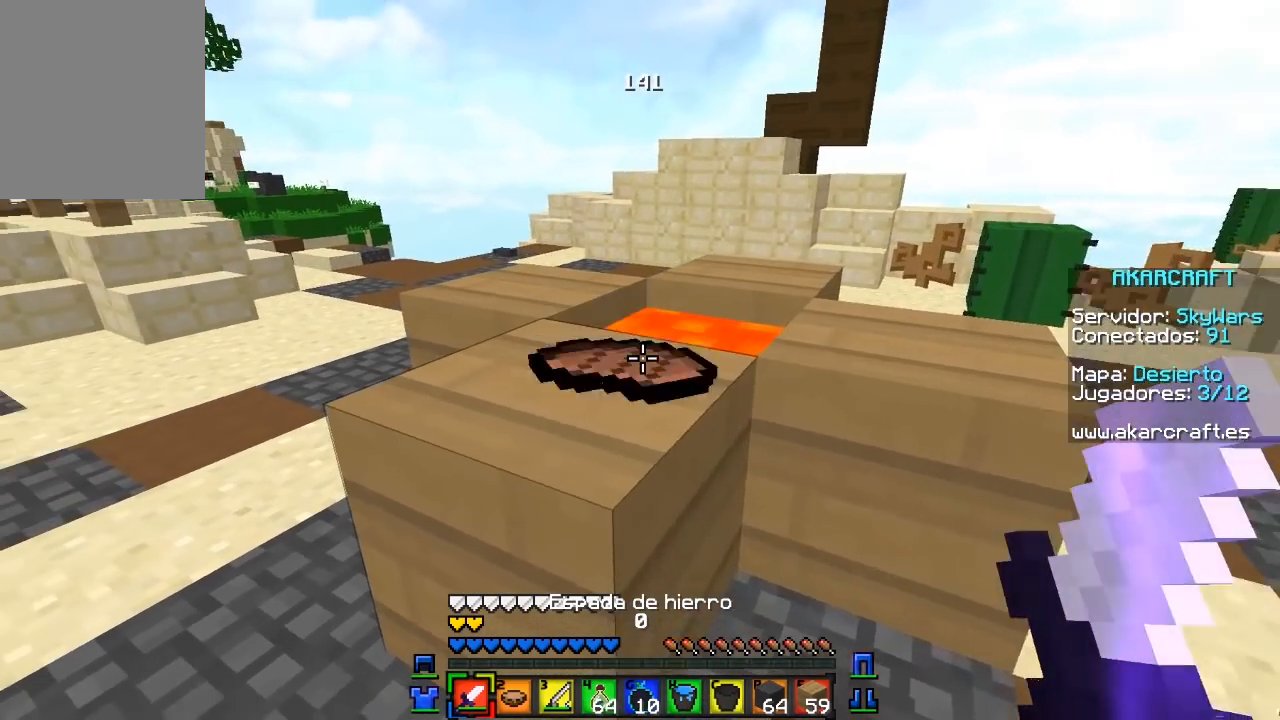
{"keys": [], "mouse": ["left"], "events": [[133, "mouse_left", "down"], [300, "mouse_left", "up"], [383, "mouse_left", "down"]]}
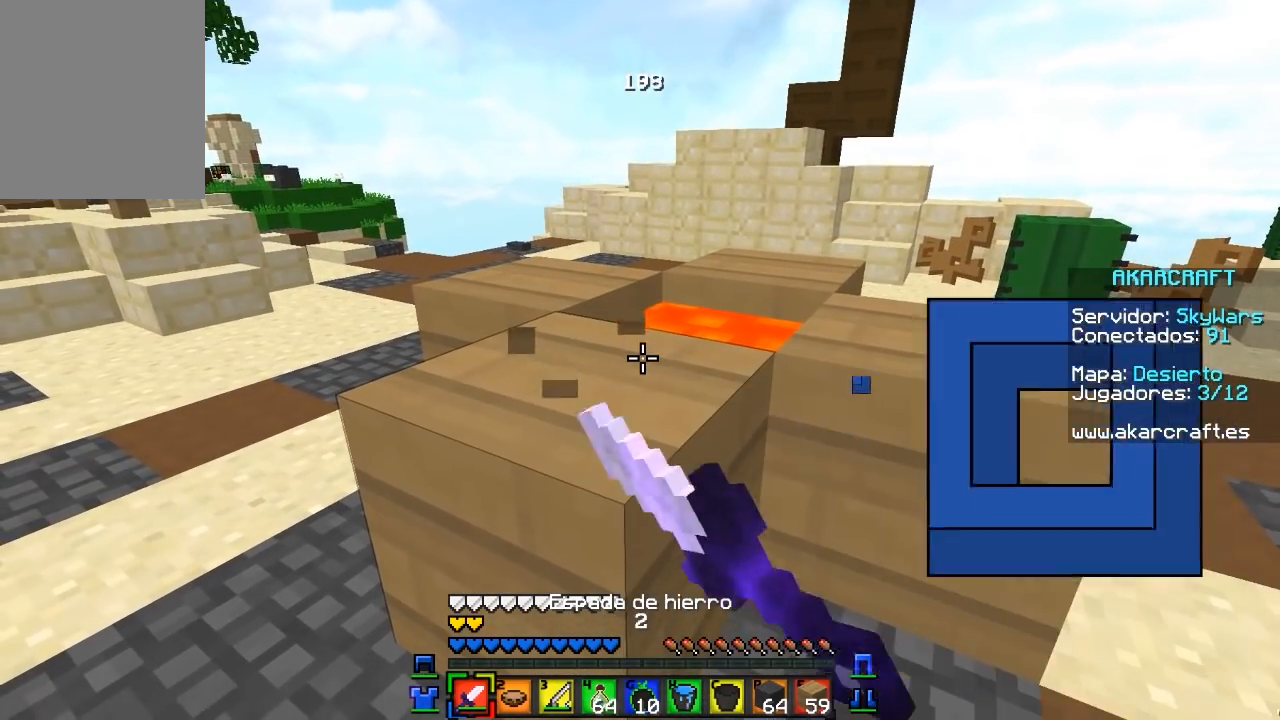
{"keys": ["w"], "mouse": [], "events": [[33, "mouse_left", "up"], [83, "a", "down"], [100, "mouse_left", "down"], [183, "mouse_left", "up"], [283, "a", "up"], [350, "w", "down"]]}
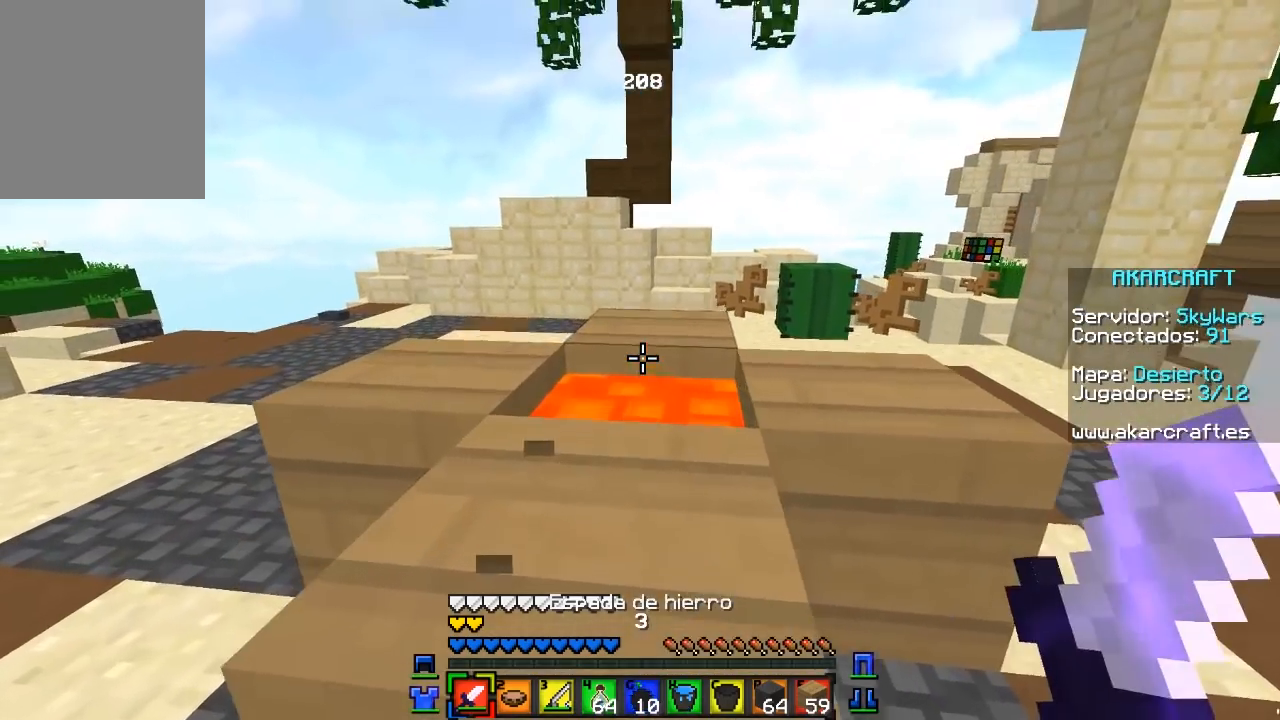
{"keys": [], "mouse": [], "events": [[33, "w", "up"]]}
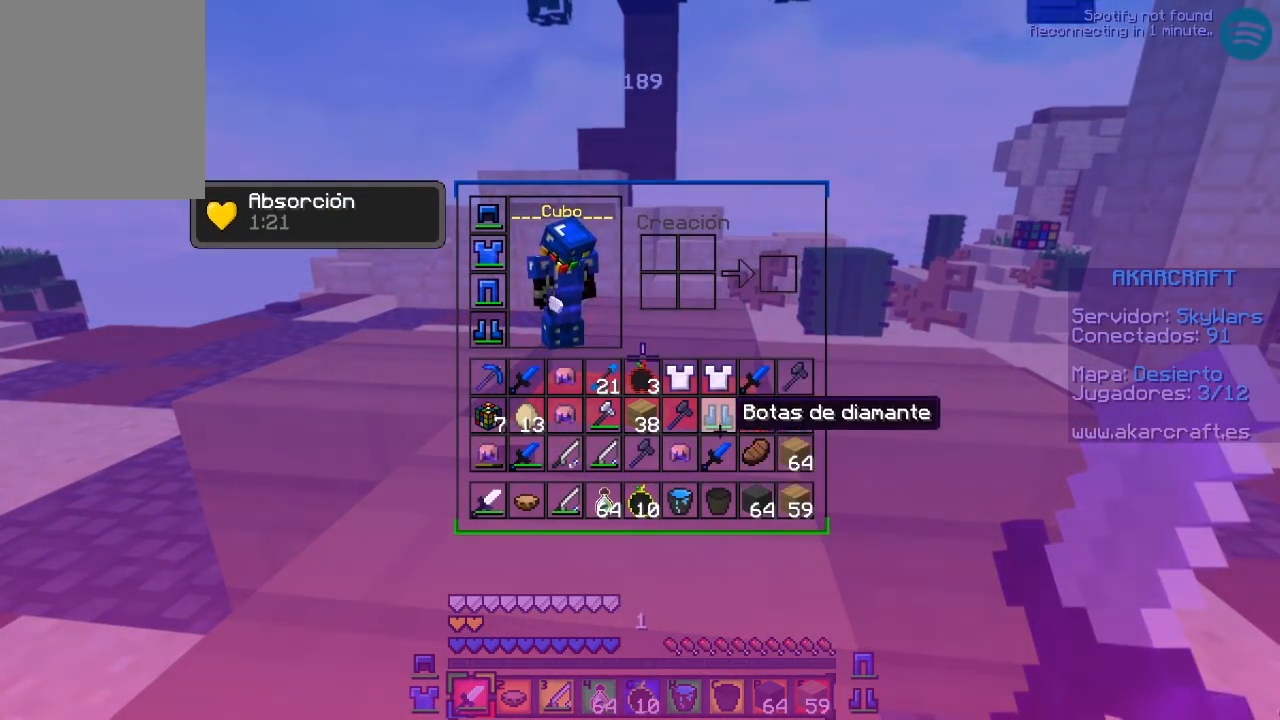
{"keys": [], "mouse": [], "events": []}
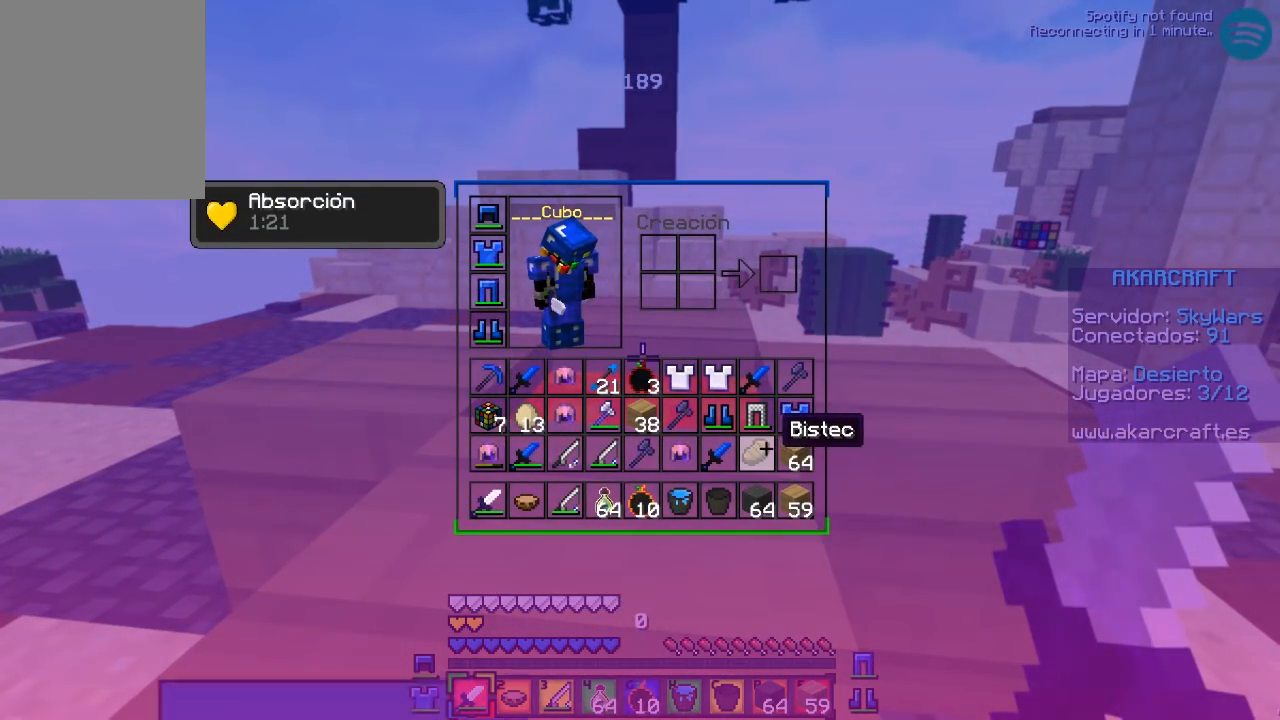
{"keys": ["s"], "mouse": [], "events": [[367, "s", "down"]]}
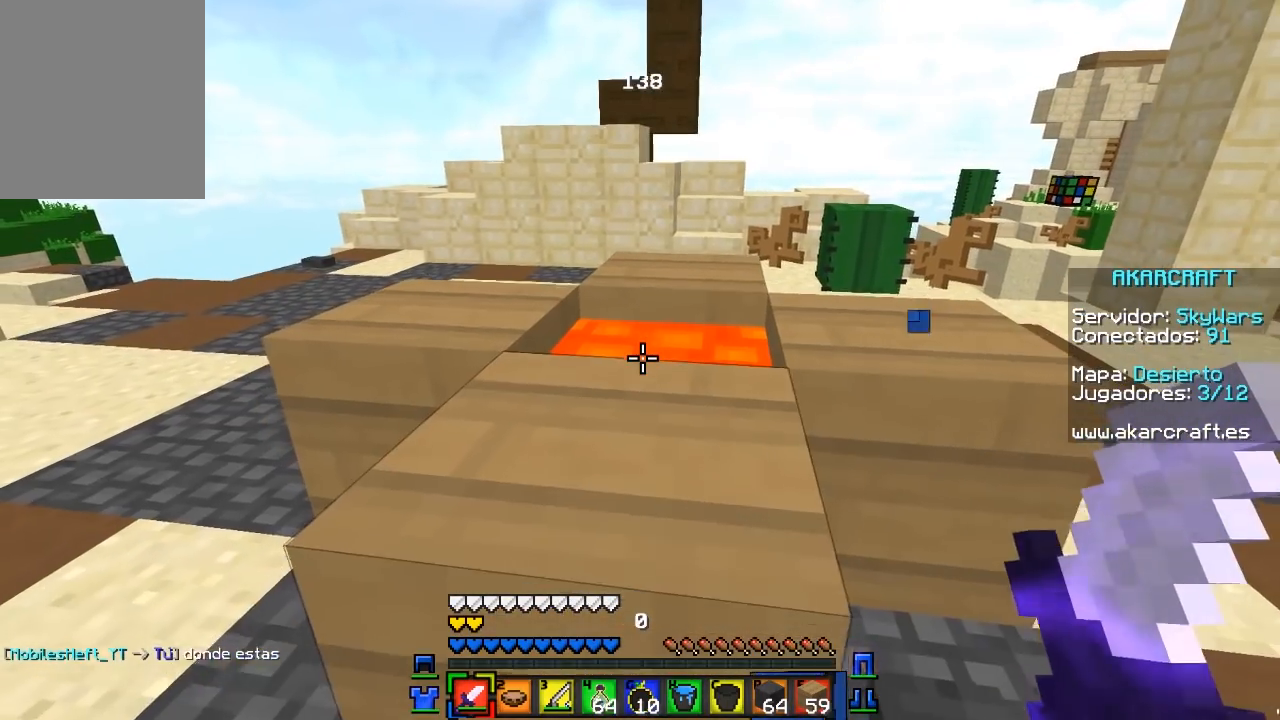
{"keys": [], "mouse": [], "events": [[67, "s", "up"]]}
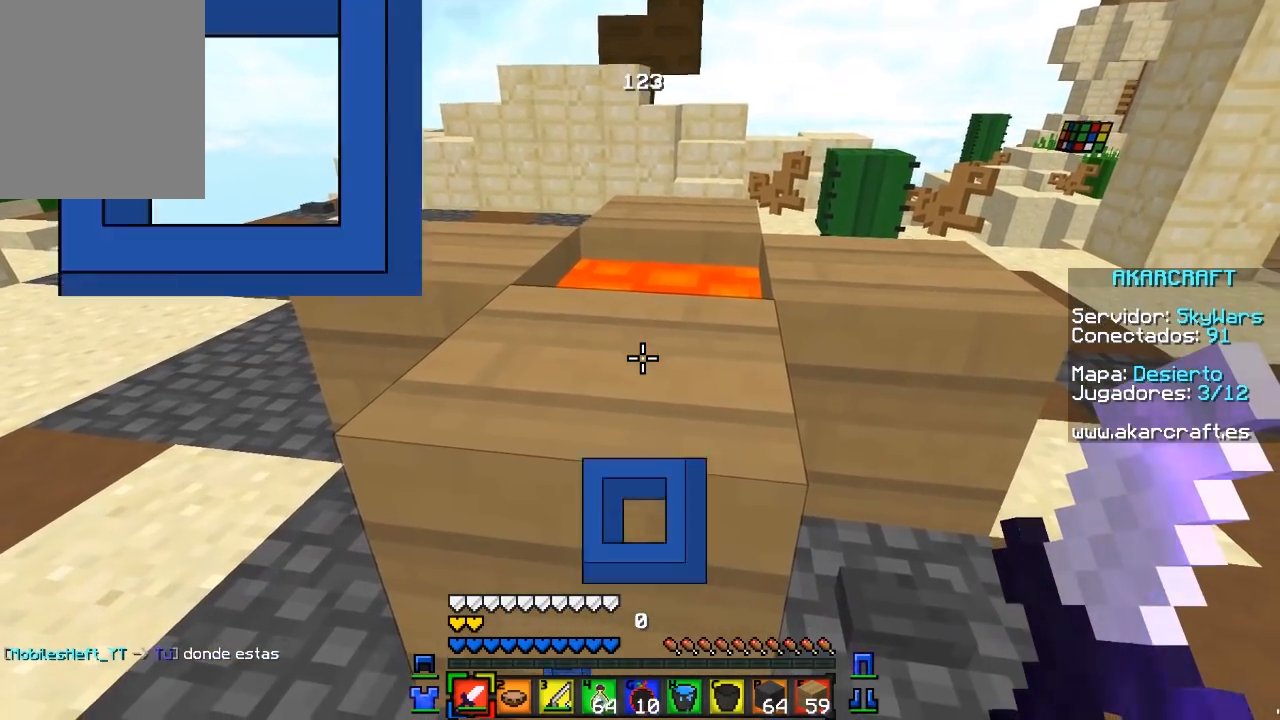
{"keys": [], "mouse": [], "events": []}
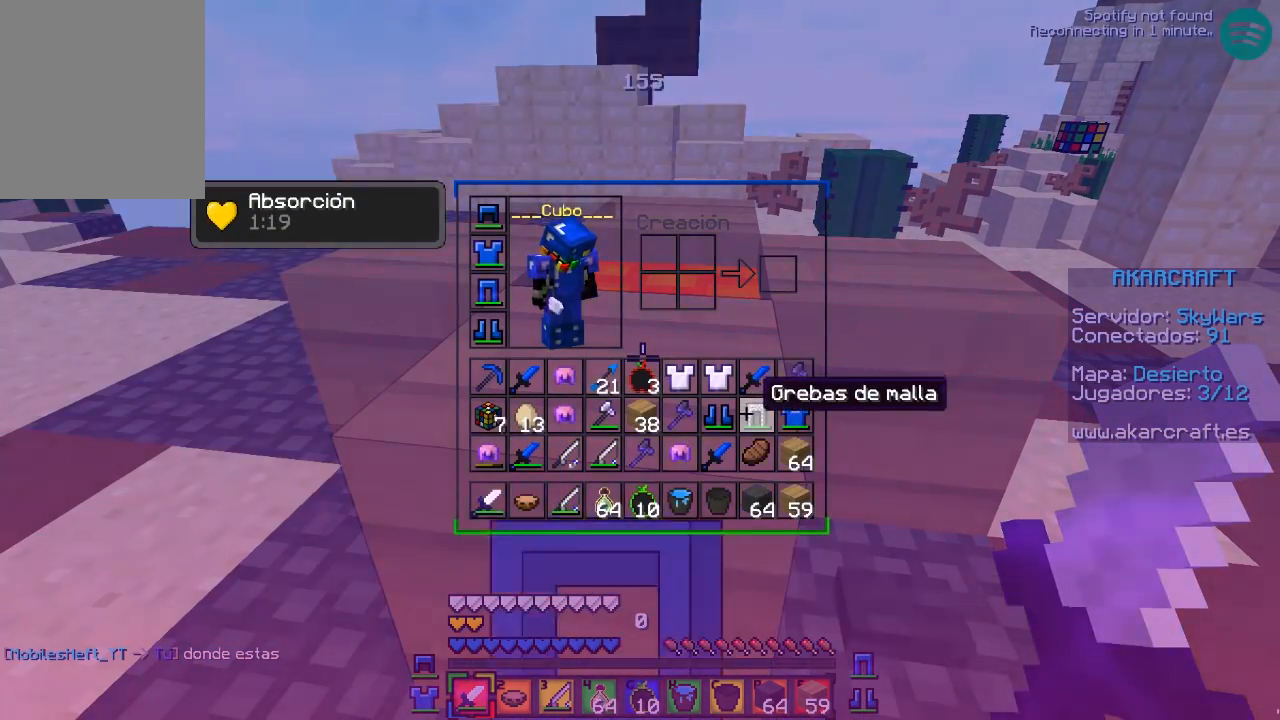
{"keys": [], "mouse": [], "events": [[317, "mouse_left", "down"], [483, "mouse_left", "up"]]}
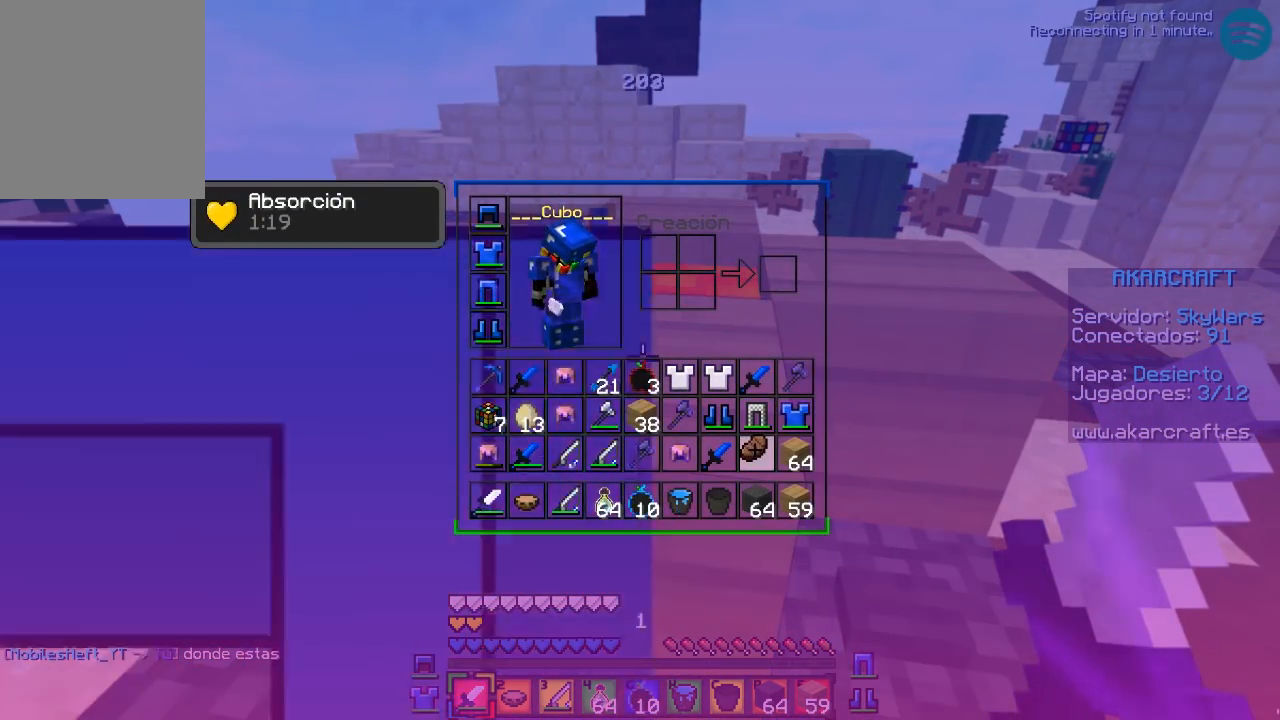
{"keys": [], "mouse": [], "events": []}
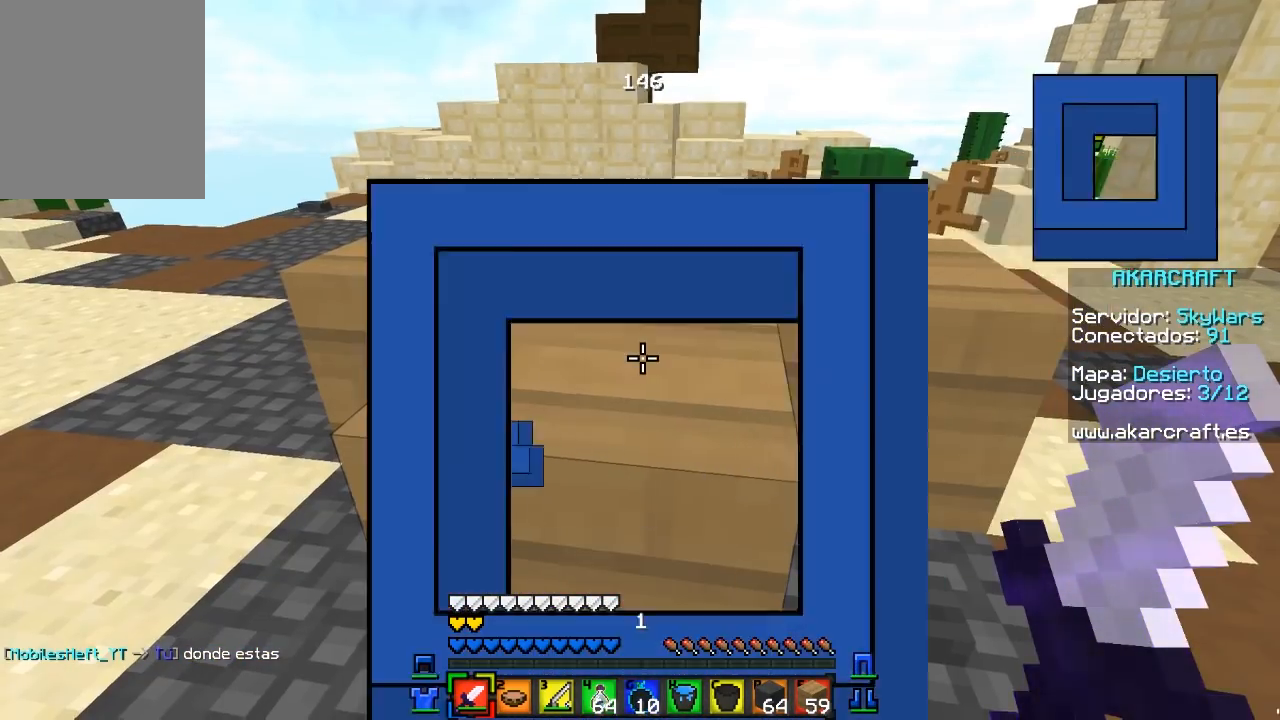
{"keys": ["s"], "mouse": [], "events": [[367, "s", "down"]]}
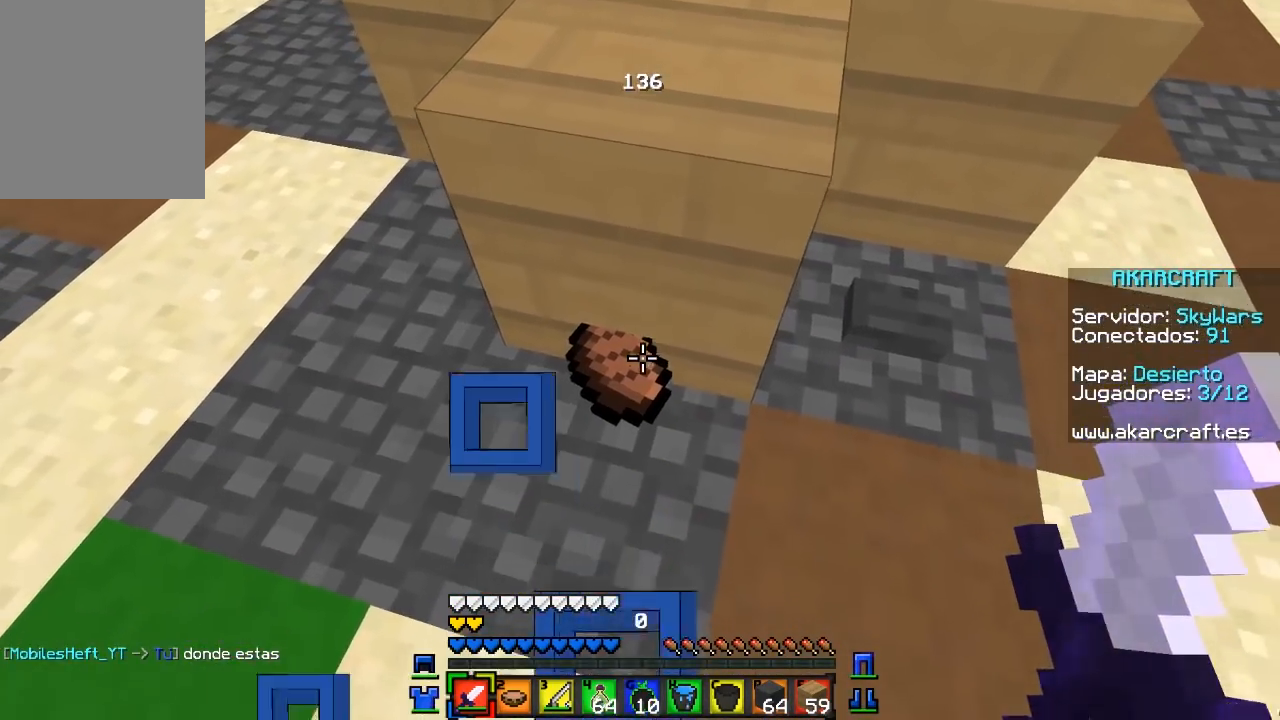
{"keys": ["s"], "mouse": [], "events": [[33, "s", "up"], [50, "w", "down"], [317, "w", "up"], [433, "s", "down"]]}
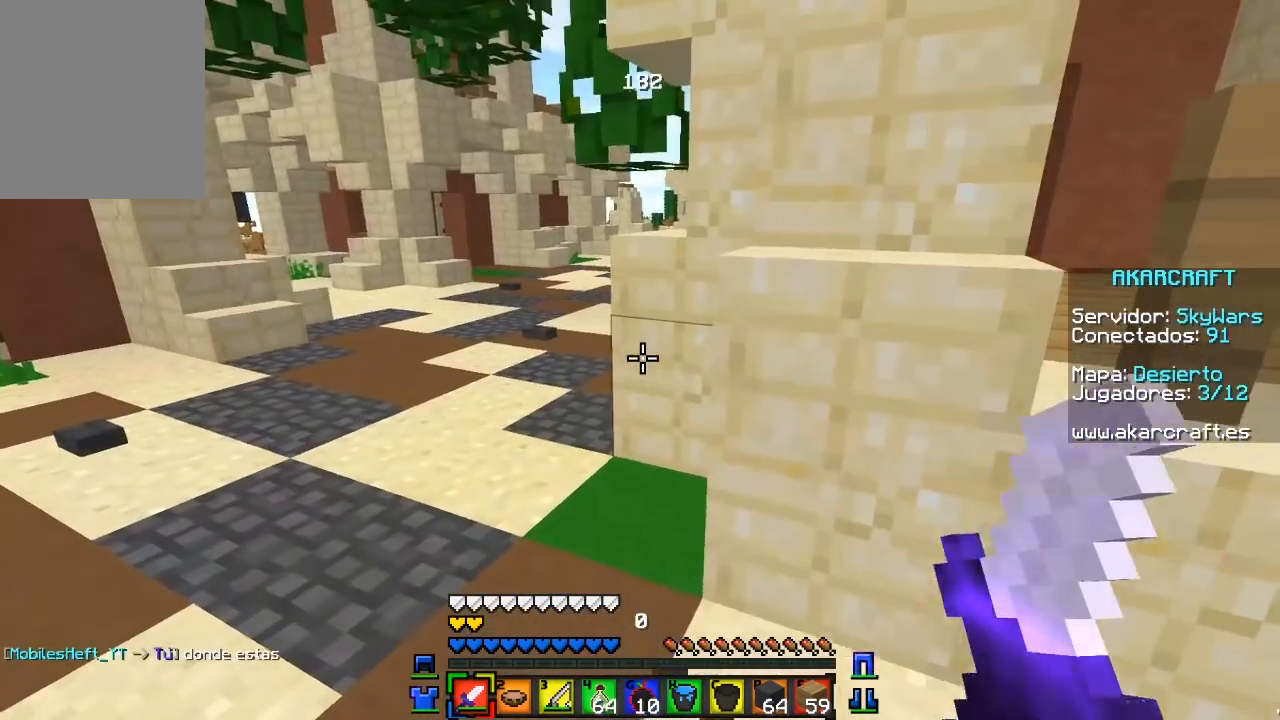
{"keys": ["d"], "mouse": [], "events": [[133, "s", "up"], [433, "d", "down"]]}
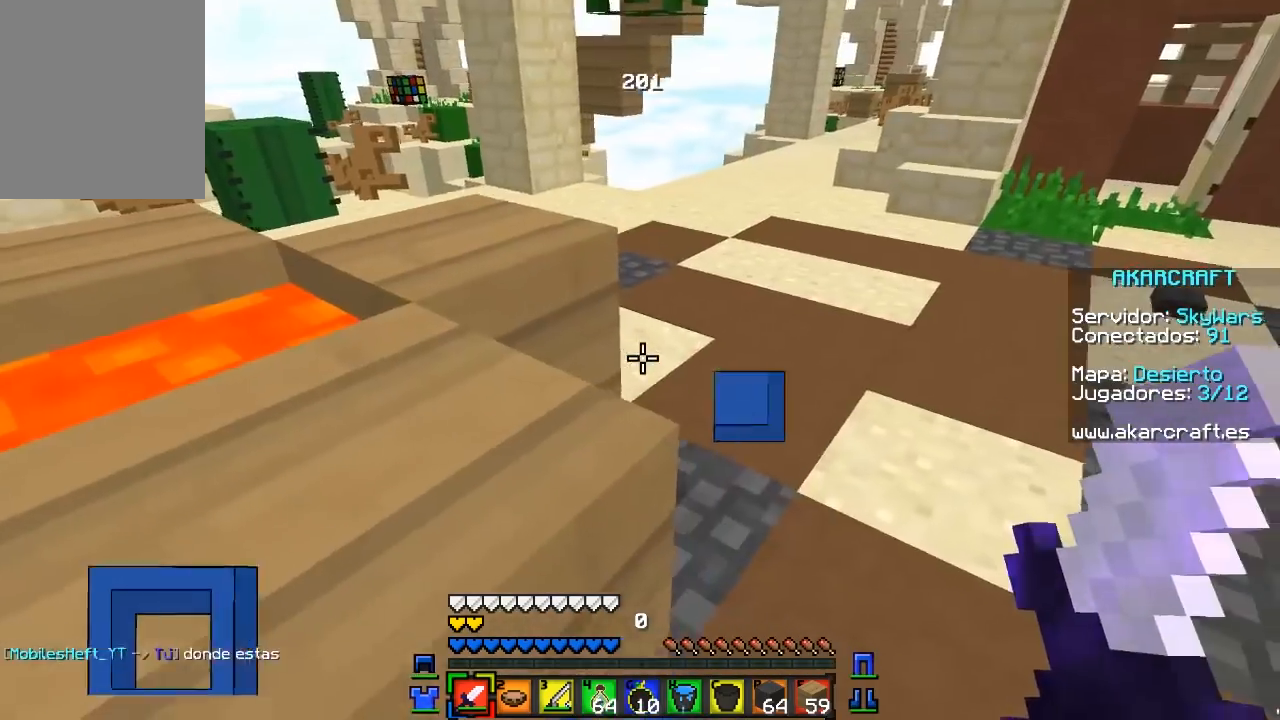
{"keys": [], "mouse": [], "events": [[100, "d", "up"]]}
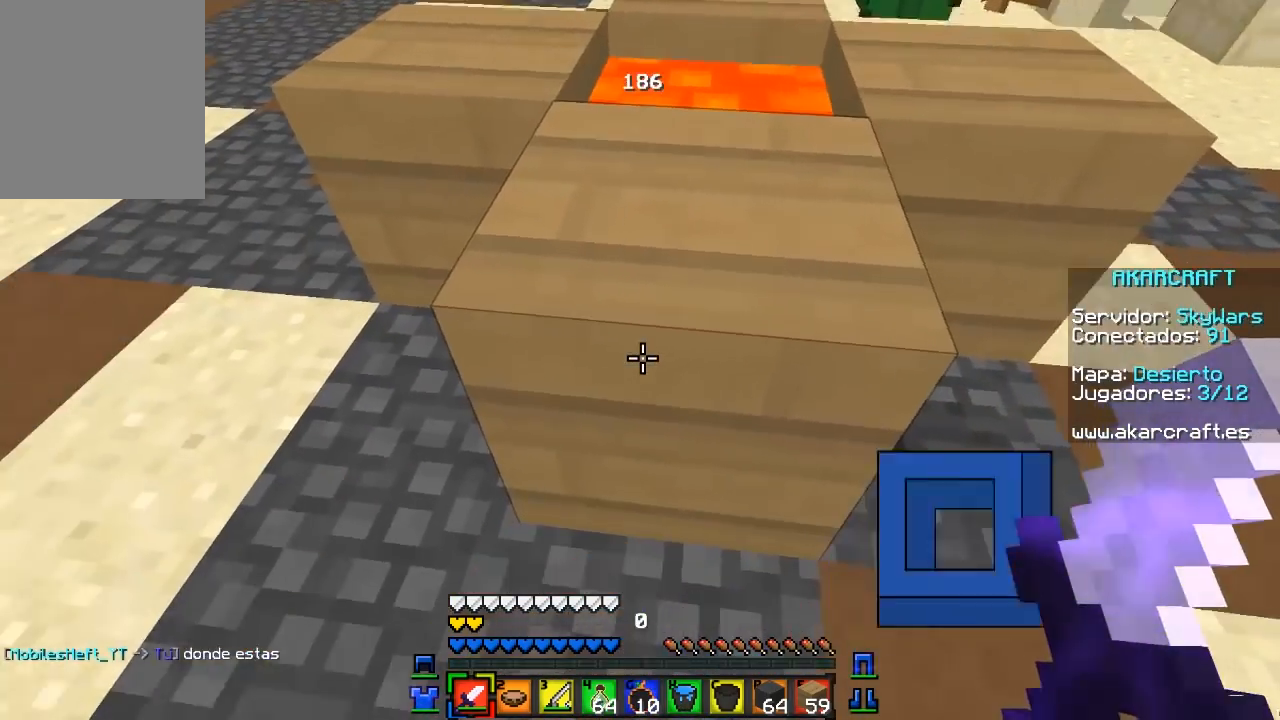
{"keys": [], "mouse": [], "events": [[283, "w", "down"], [450, "w", "up"]]}
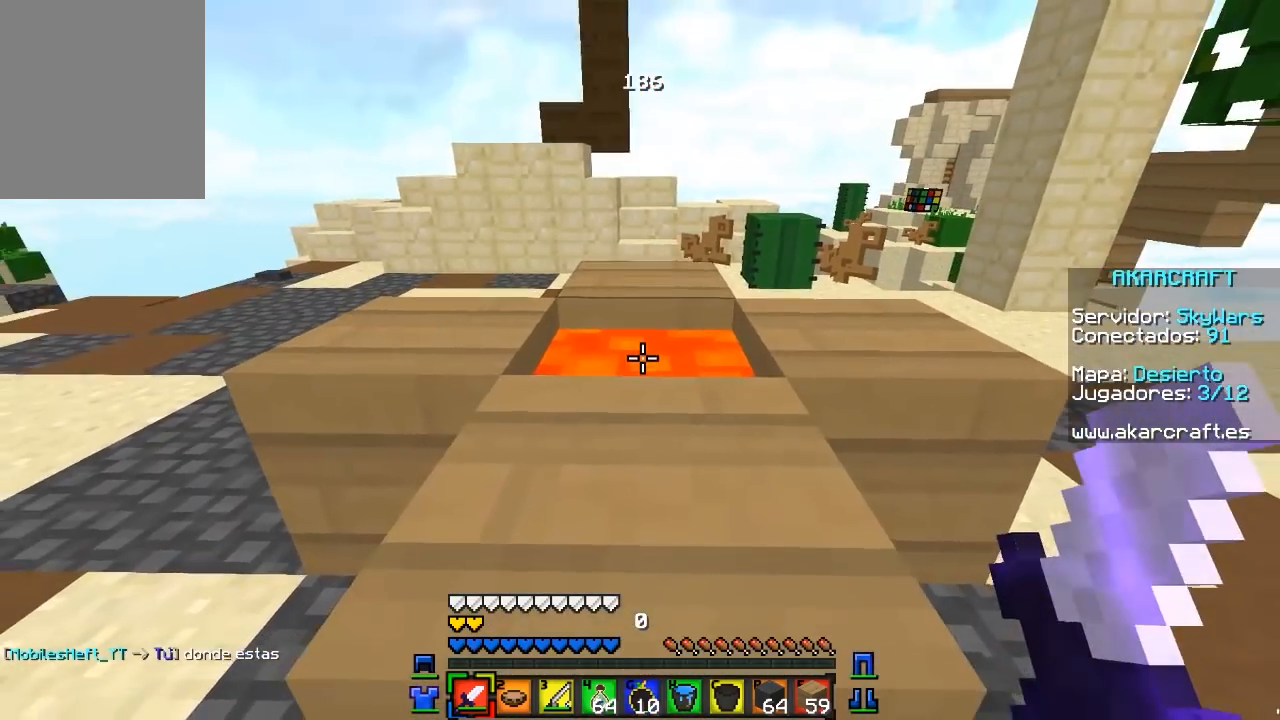
{"keys": [], "mouse": [], "events": []}
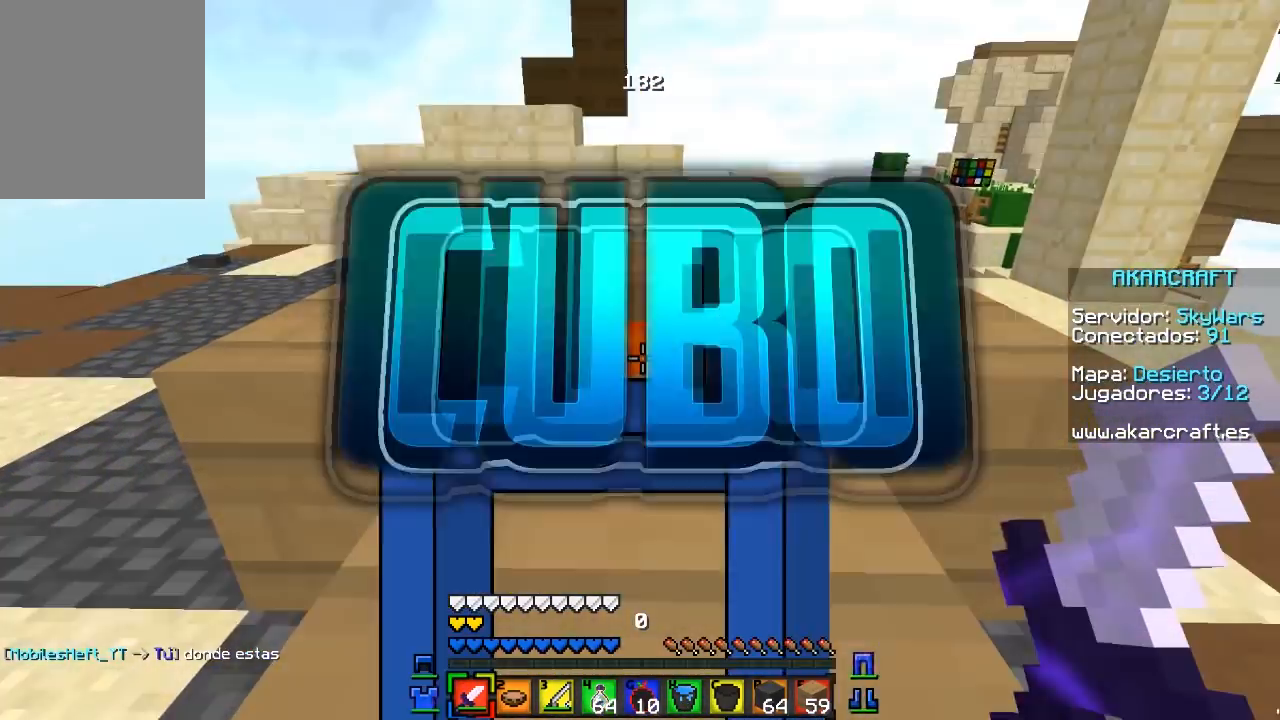
{"keys": [], "mouse": [], "events": []}
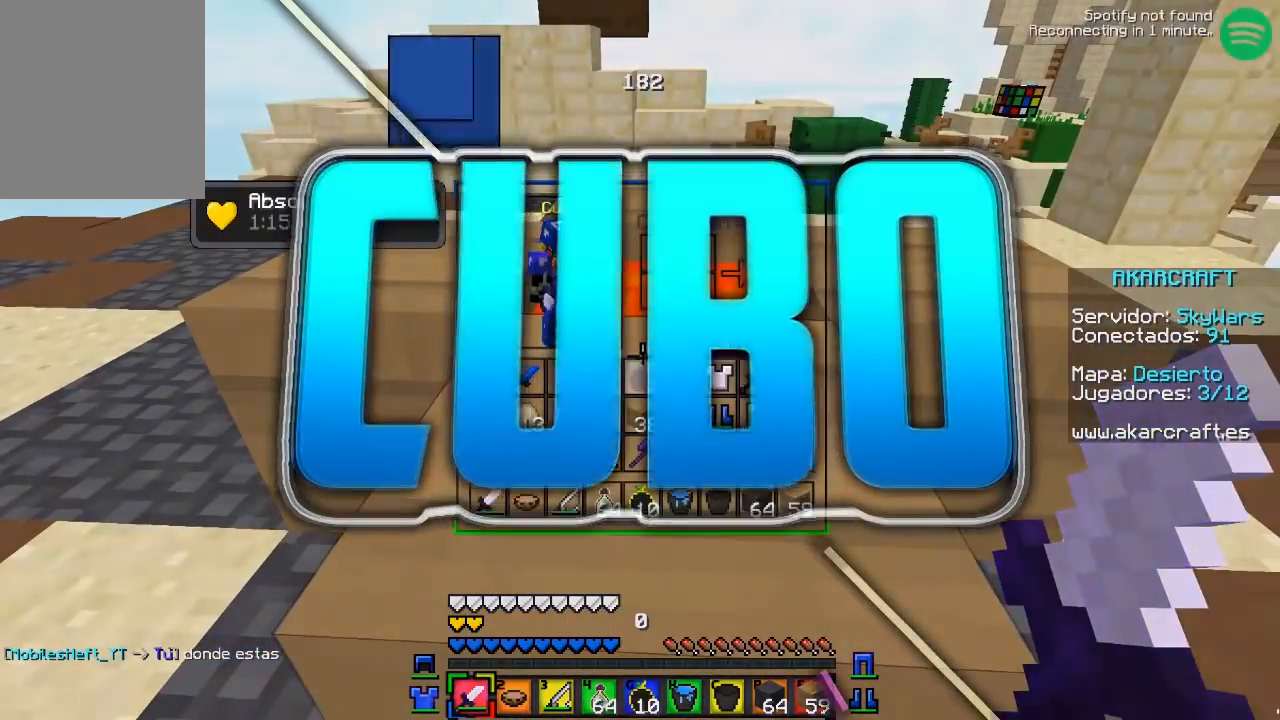
{"keys": [], "mouse": []}